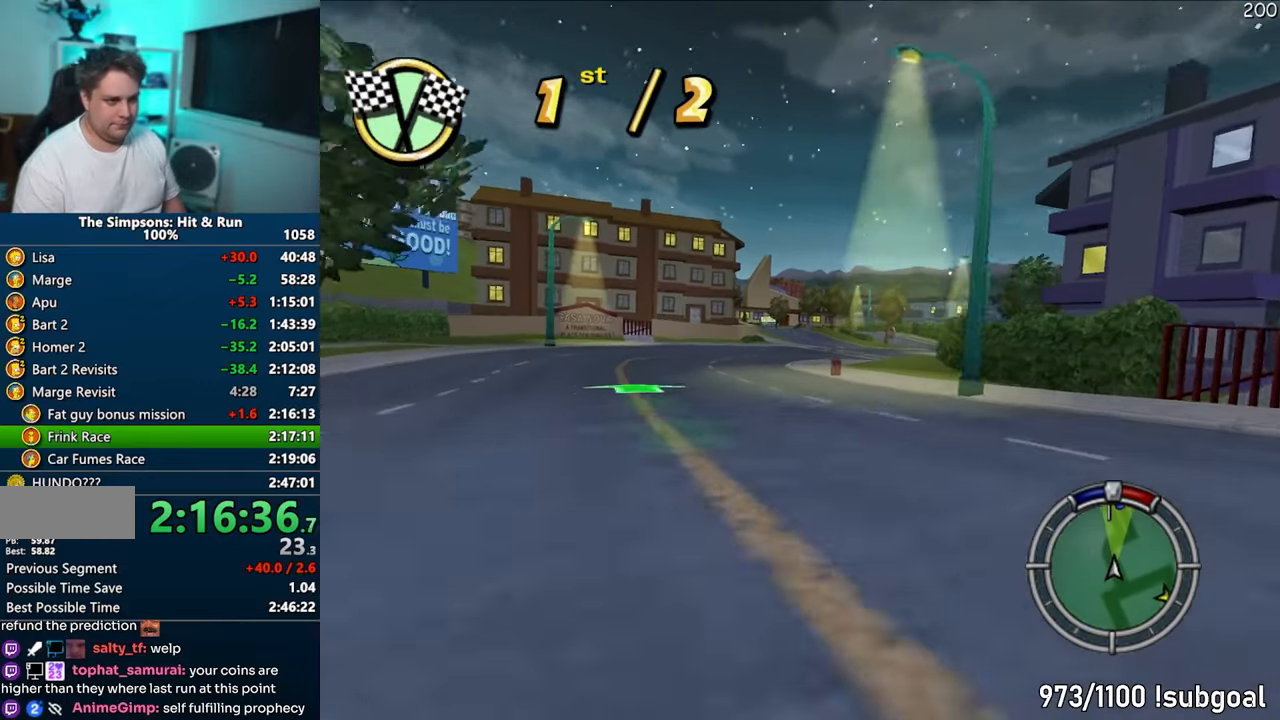
Gameplay with a controller (PlayStation layout); each line is a JSON object with the inputs held at the frame after it. "events" lists button and stick changes between this image and that frame as [ms after this image, input, new state], when the widget could be followed in between. Not read: L3 R3.
{"buttons": ["CROSS"], "left_stick": "center", "right_stick": "center", "events": []}
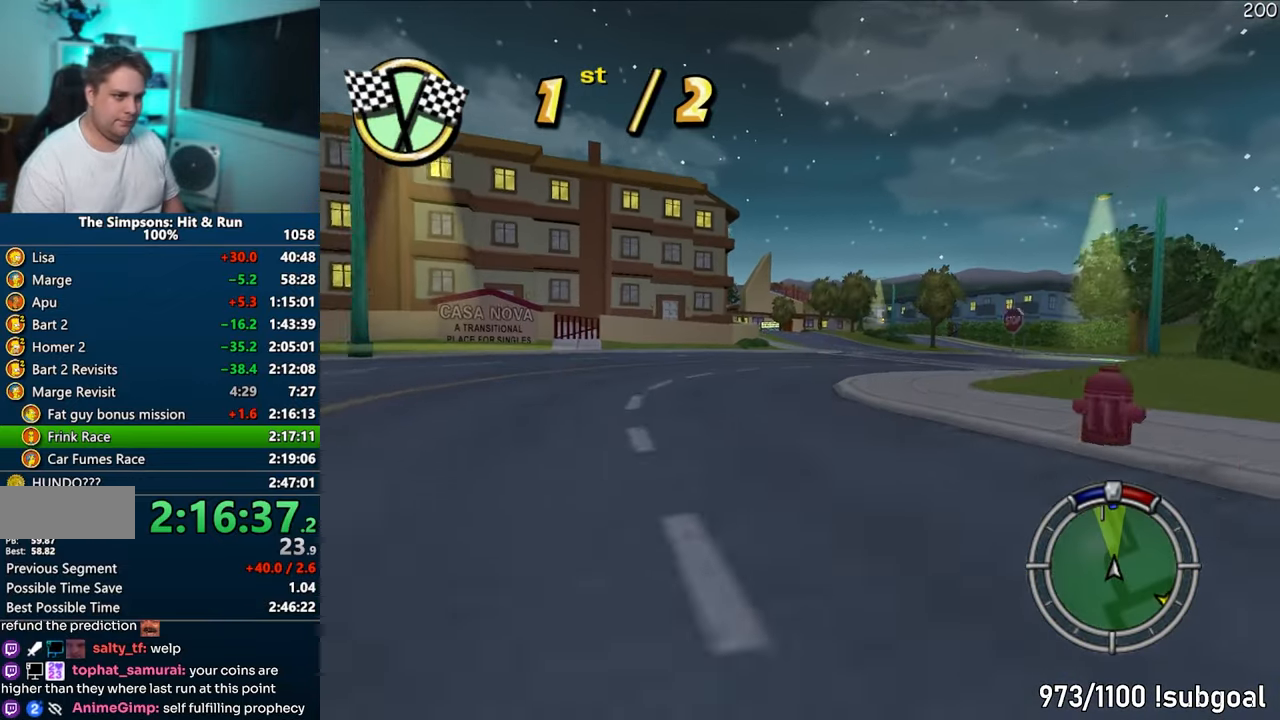
{"buttons": ["CROSS"], "left_stick": "center", "right_stick": "center", "events": [[217, "left_stick", "right"], [400, "left_stick", "center"]]}
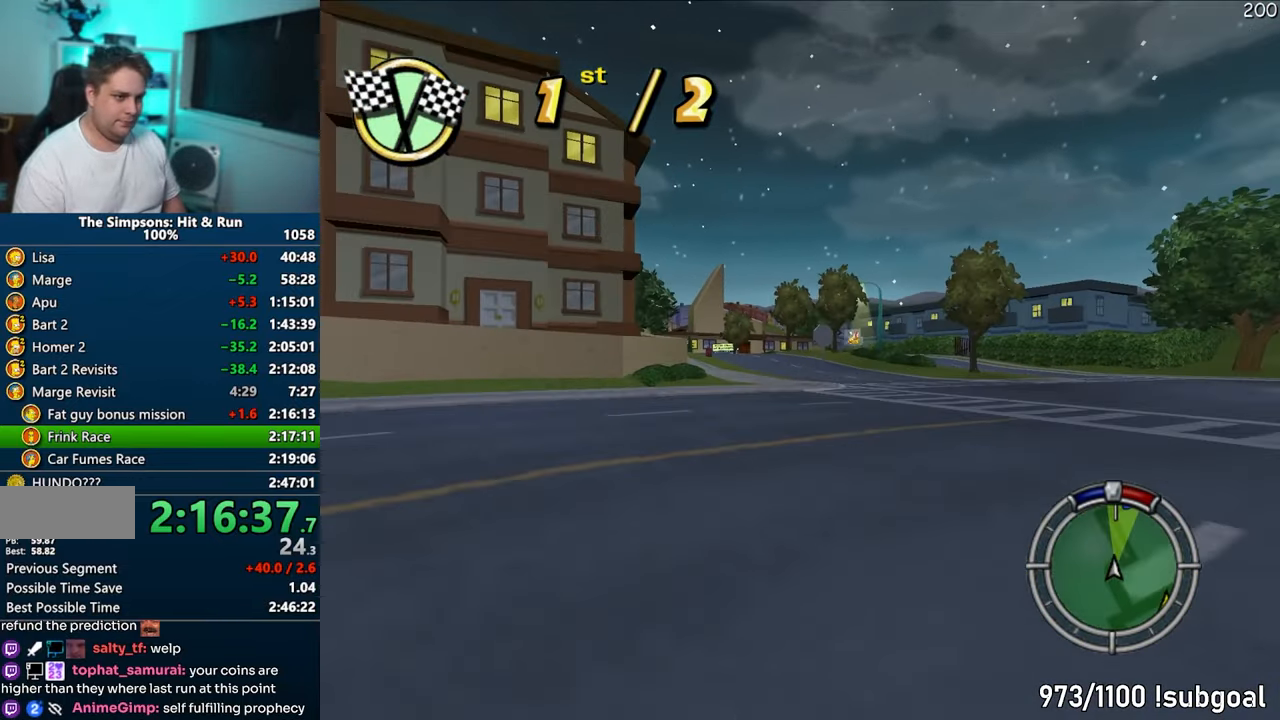
{"buttons": ["CROSS"], "left_stick": "center", "right_stick": "center", "events": []}
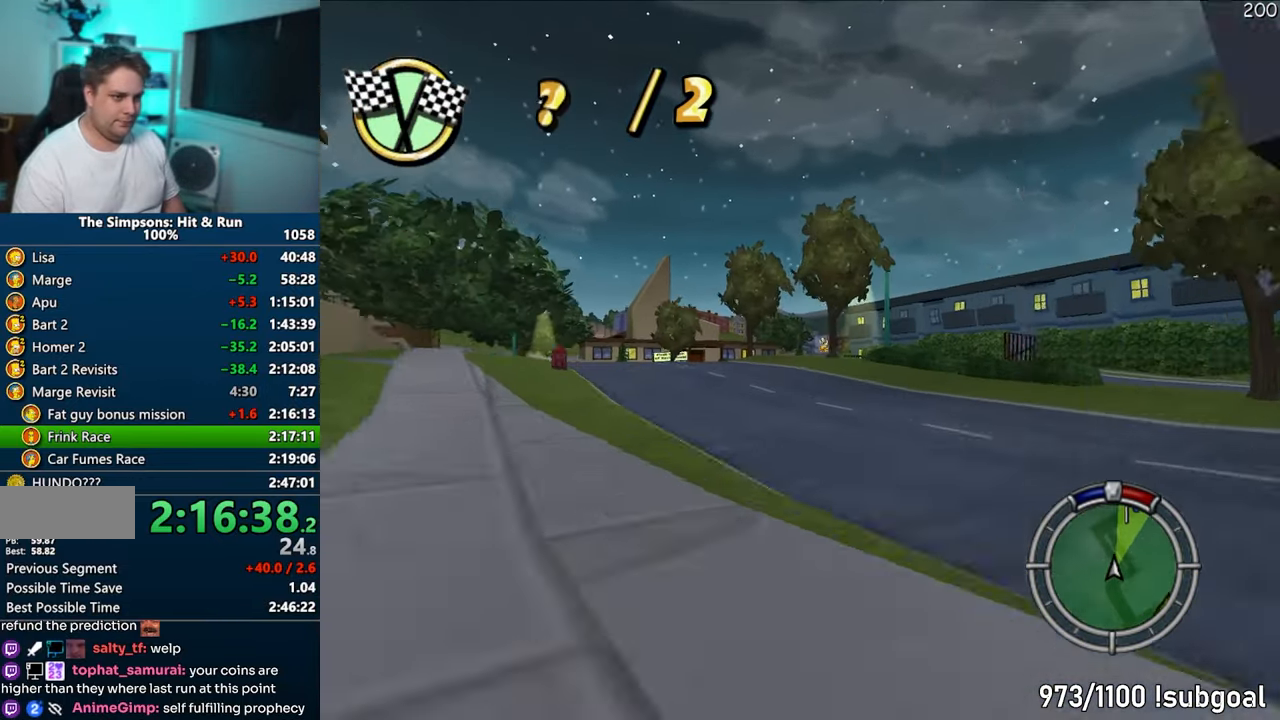
{"buttons": ["CROSS"], "left_stick": "right", "right_stick": "center", "events": [[383, "left_stick", "right"]]}
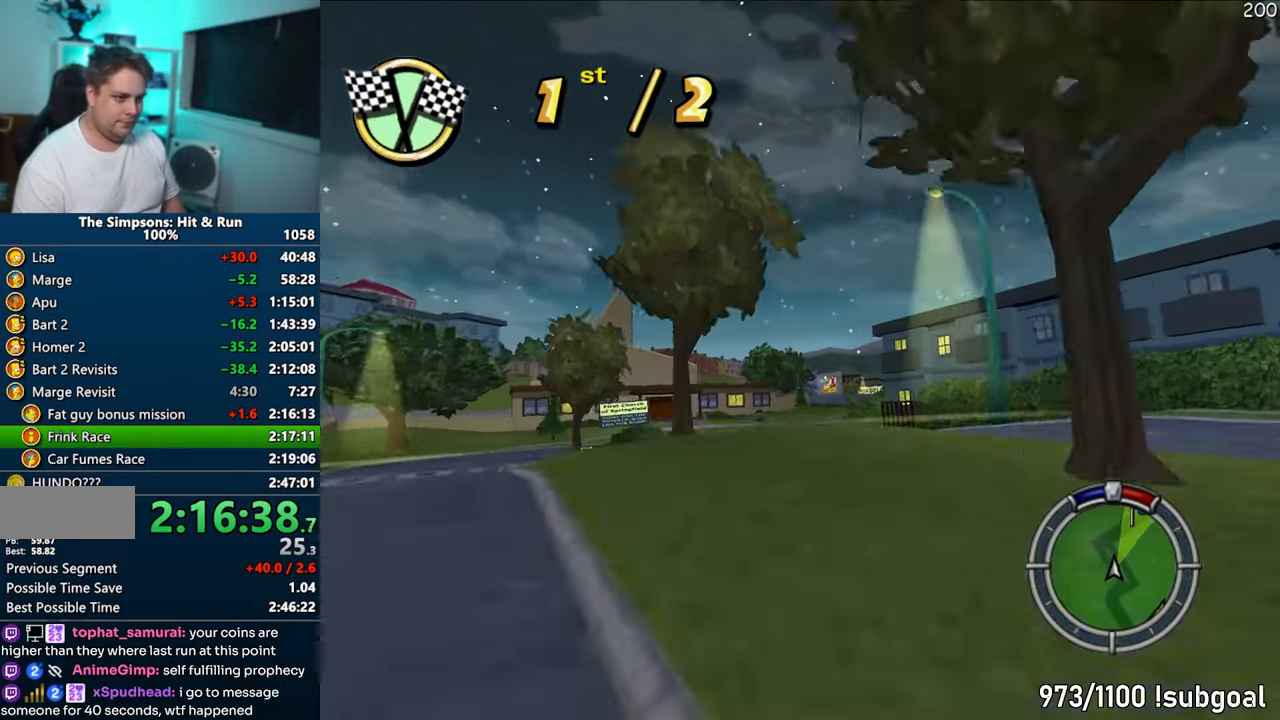
{"buttons": ["CROSS"], "left_stick": "left", "right_stick": "center", "events": [[67, "left_stick", "center"], [483, "left_stick", "left"]]}
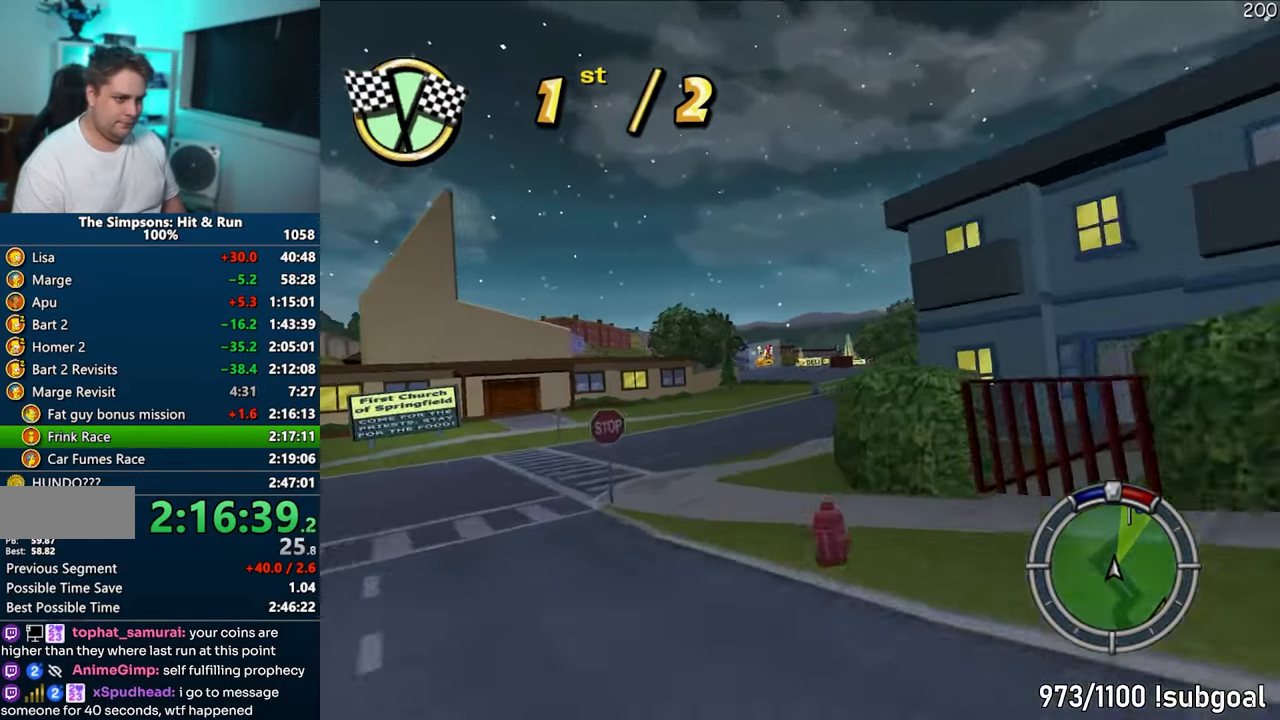
{"buttons": ["CROSS"], "left_stick": "center", "right_stick": "center", "events": [[250, "left_stick", "center"]]}
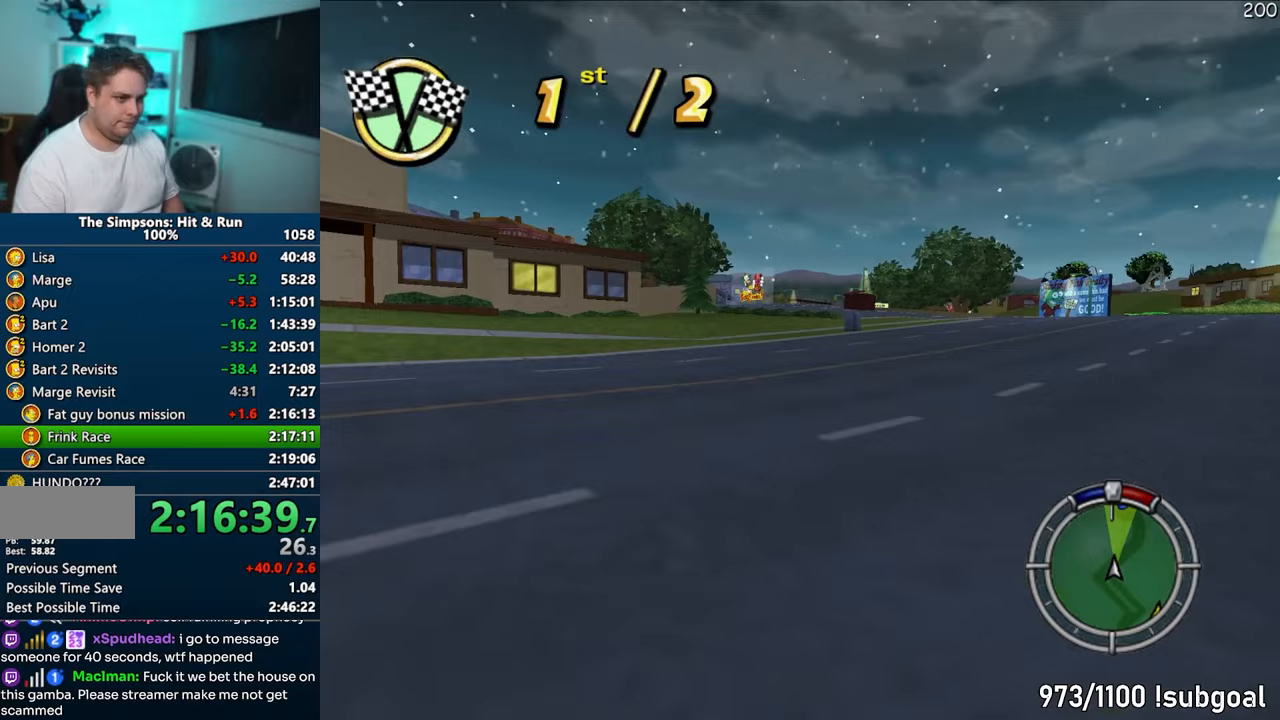
{"buttons": ["CROSS"], "left_stick": "center", "right_stick": "center", "events": [[217, "left_stick", "right"], [383, "left_stick", "center"]]}
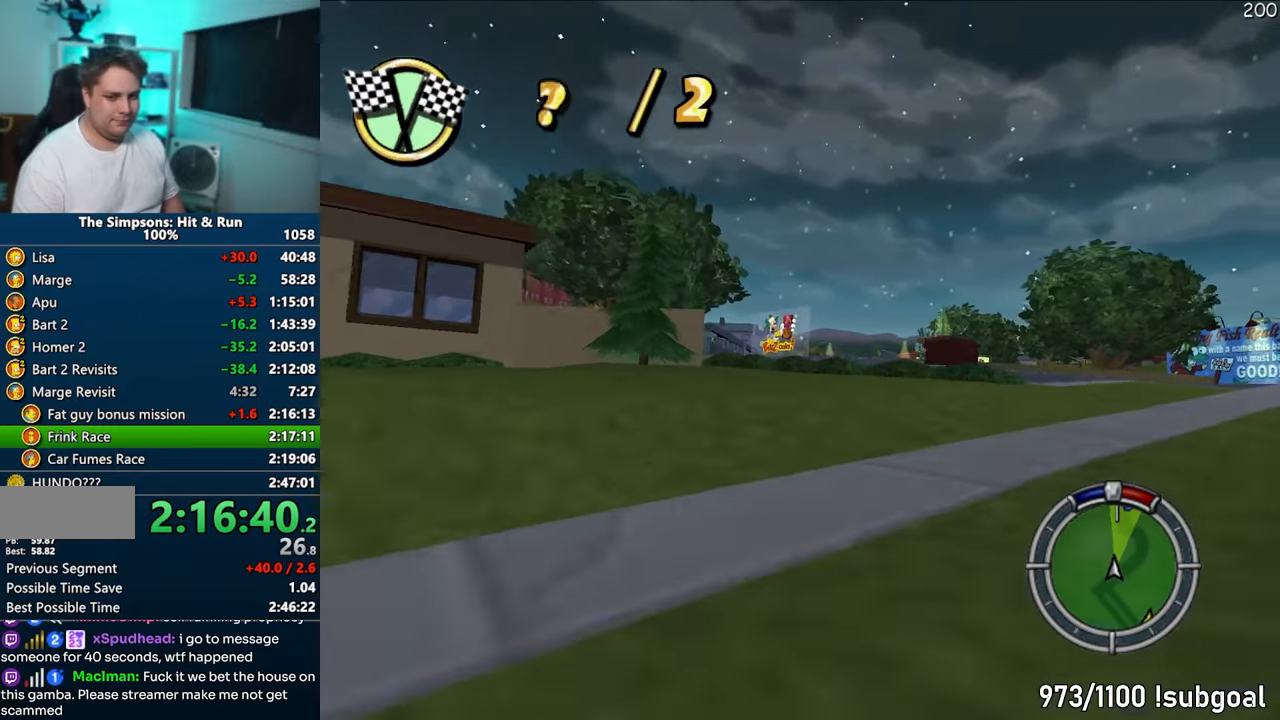
{"buttons": ["CROSS"], "left_stick": "center", "right_stick": "center", "events": [[250, "left_stick", "right"], [450, "left_stick", "center"]]}
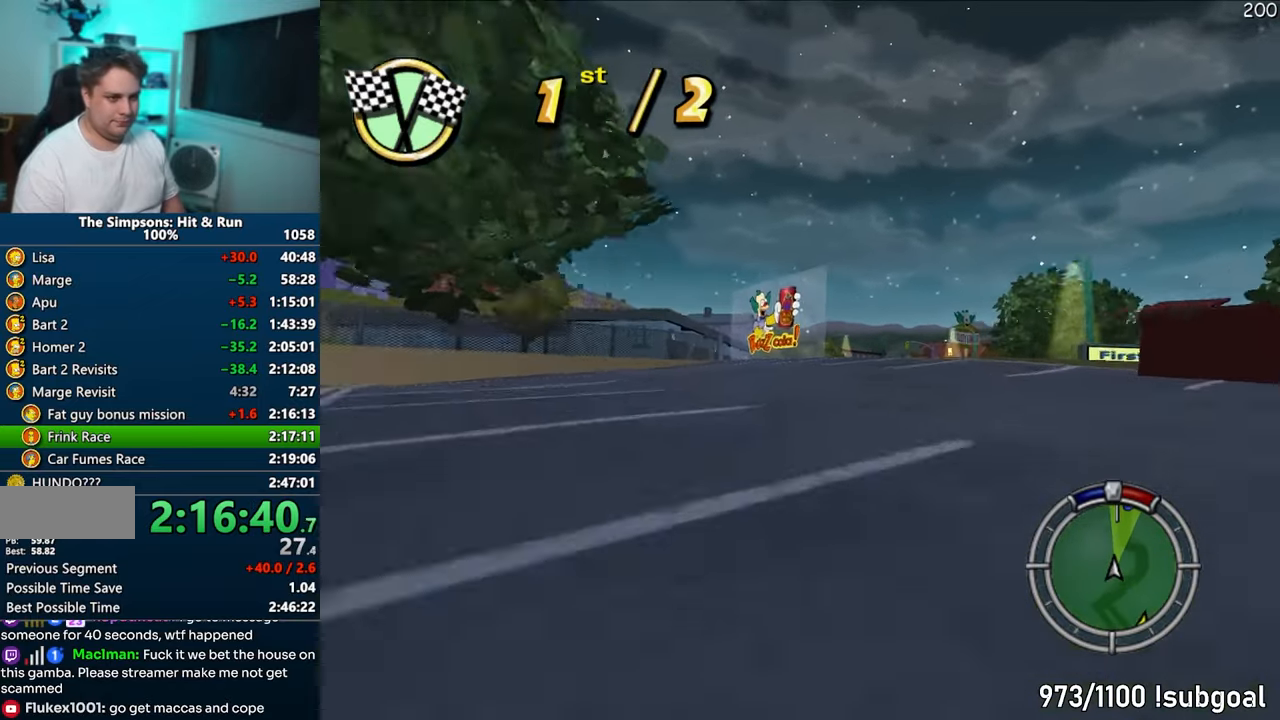
{"buttons": ["CROSS"], "left_stick": "right", "right_stick": "center", "events": [[100, "left_stick", "right"]]}
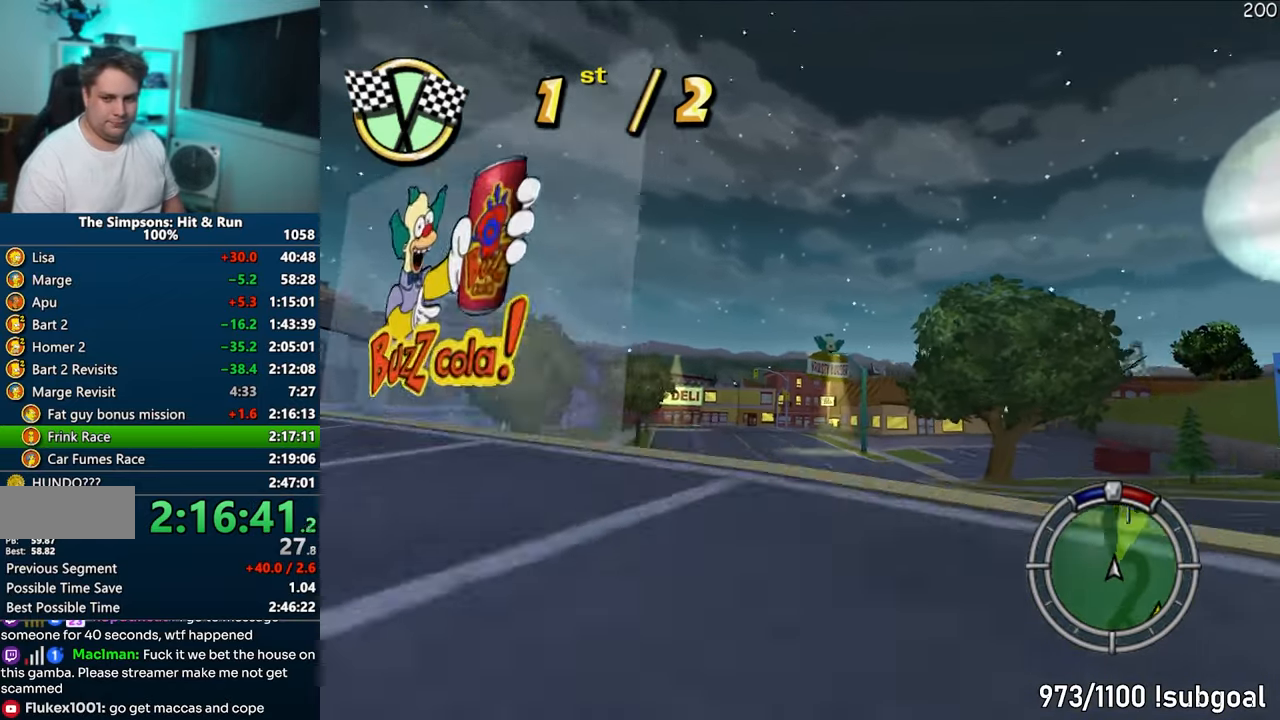
{"buttons": [], "left_stick": "center", "right_stick": "center", "events": [[17, "left_stick", "center"], [33, "CROSS", "up"]]}
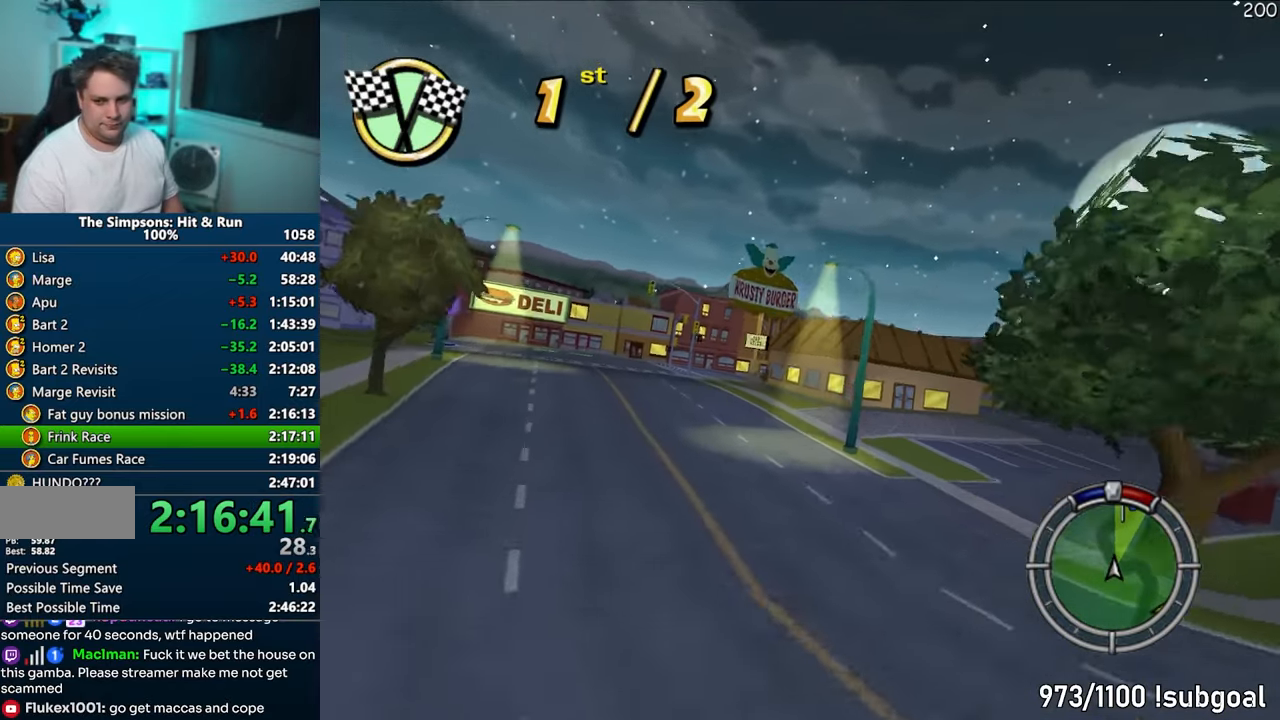
{"buttons": [], "left_stick": "right", "right_stick": "center", "events": [[167, "CROSS", "down"], [283, "left_stick", "right"], [500, "CROSS", "up"]]}
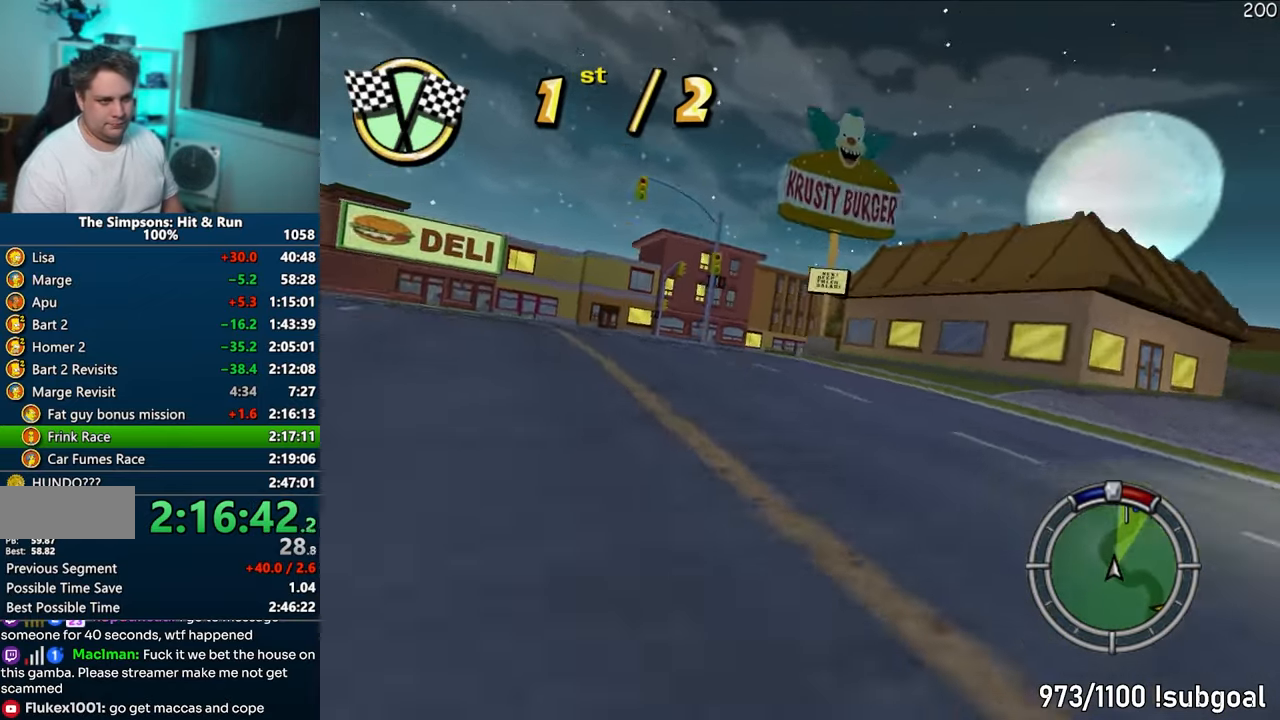
{"buttons": ["R1"], "left_stick": "right", "right_stick": "center", "events": [[17, "R1", "down"]]}
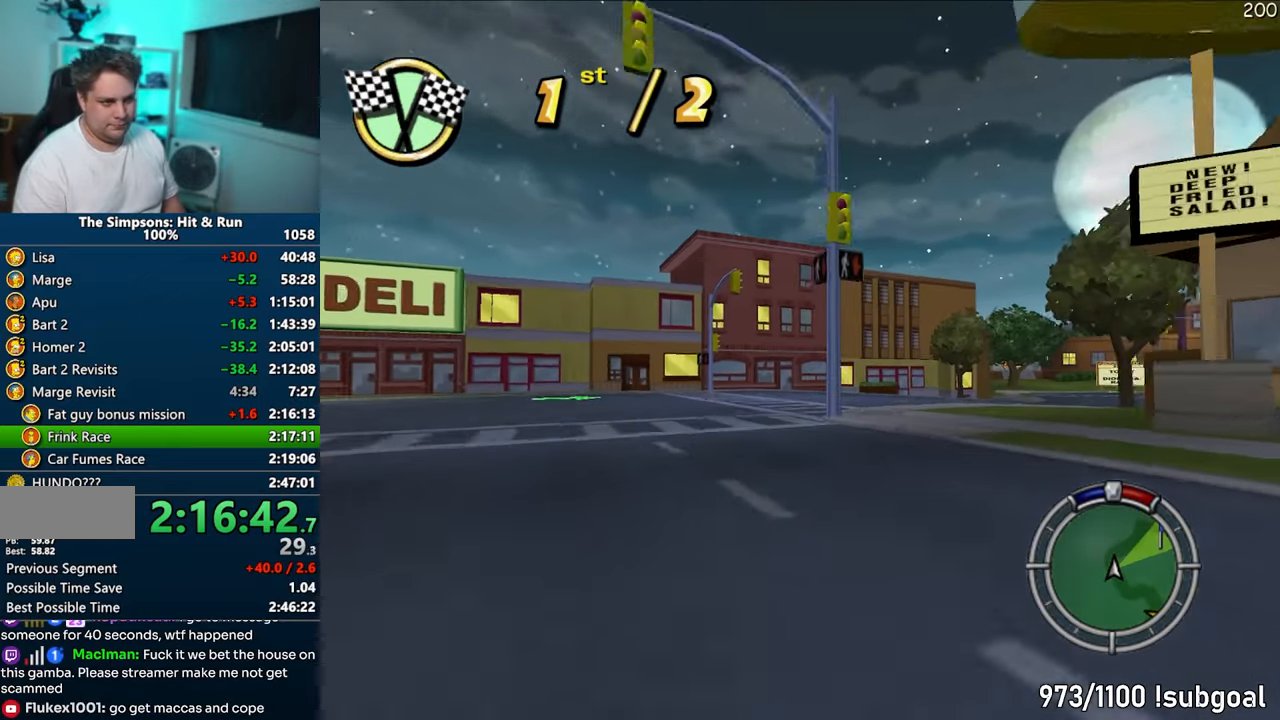
{"buttons": ["CROSS"], "left_stick": "center", "right_stick": "center", "events": [[233, "R1", "up"], [283, "CROSS", "down"], [500, "left_stick", "center"]]}
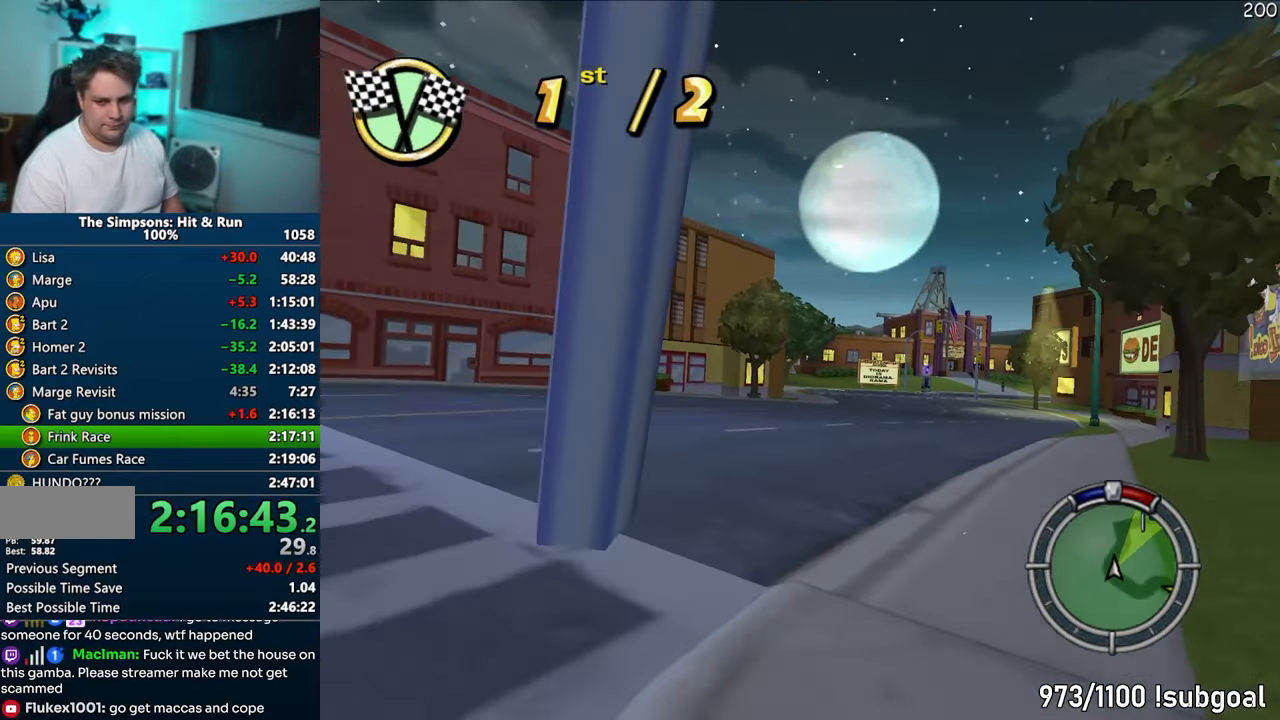
{"buttons": ["CROSS"], "left_stick": "center", "right_stick": "center", "events": [[150, "left_stick", "right"], [417, "left_stick", "center"]]}
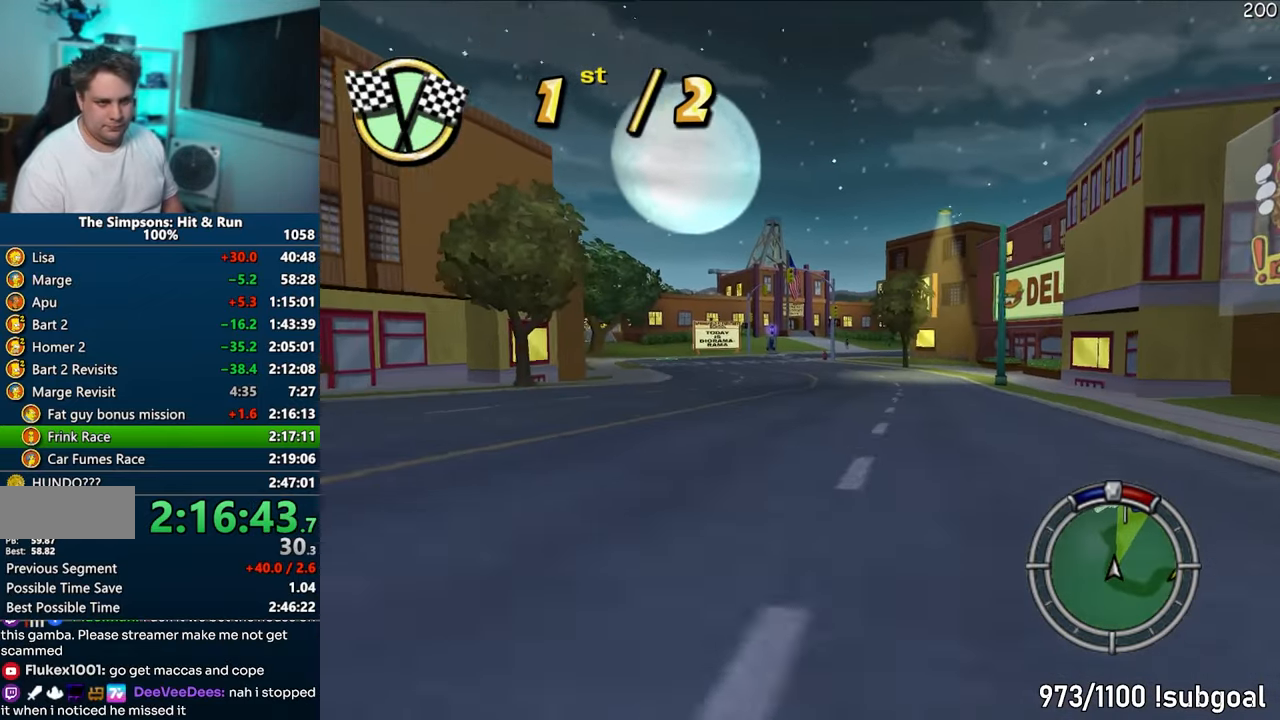
{"buttons": ["CROSS"], "left_stick": "right", "right_stick": "center", "events": [[367, "left_stick", "right"]]}
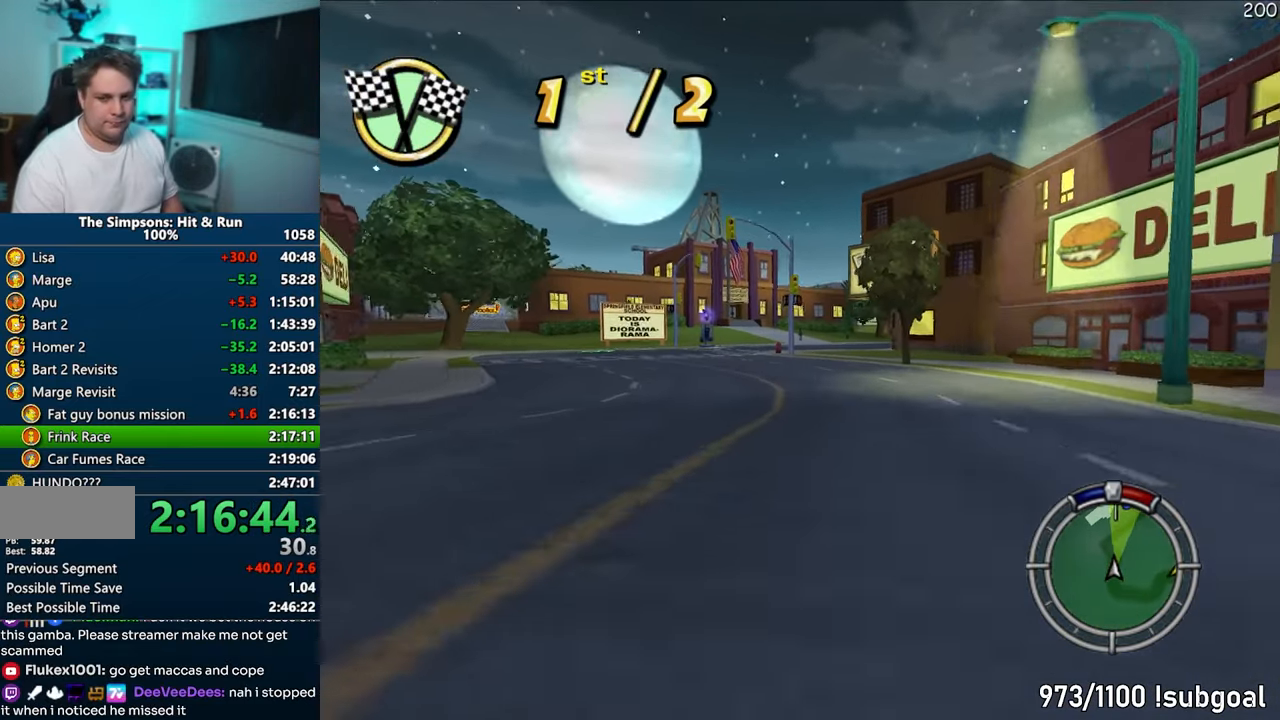
{"buttons": ["CROSS"], "left_stick": "center", "right_stick": "center", "events": [[33, "left_stick", "center"], [267, "left_stick", "right"], [417, "left_stick", "center"]]}
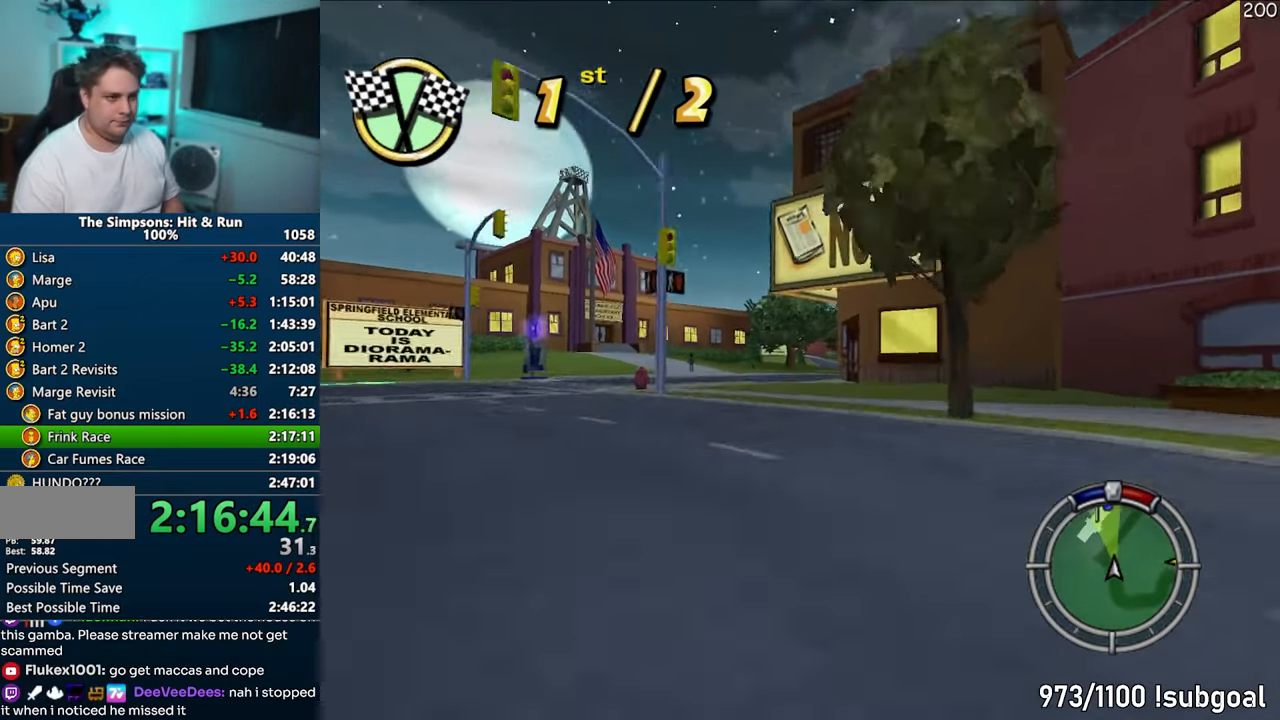
{"buttons": ["CROSS"], "left_stick": "center", "right_stick": "center", "events": [[333, "left_stick", "left"], [483, "left_stick", "center"]]}
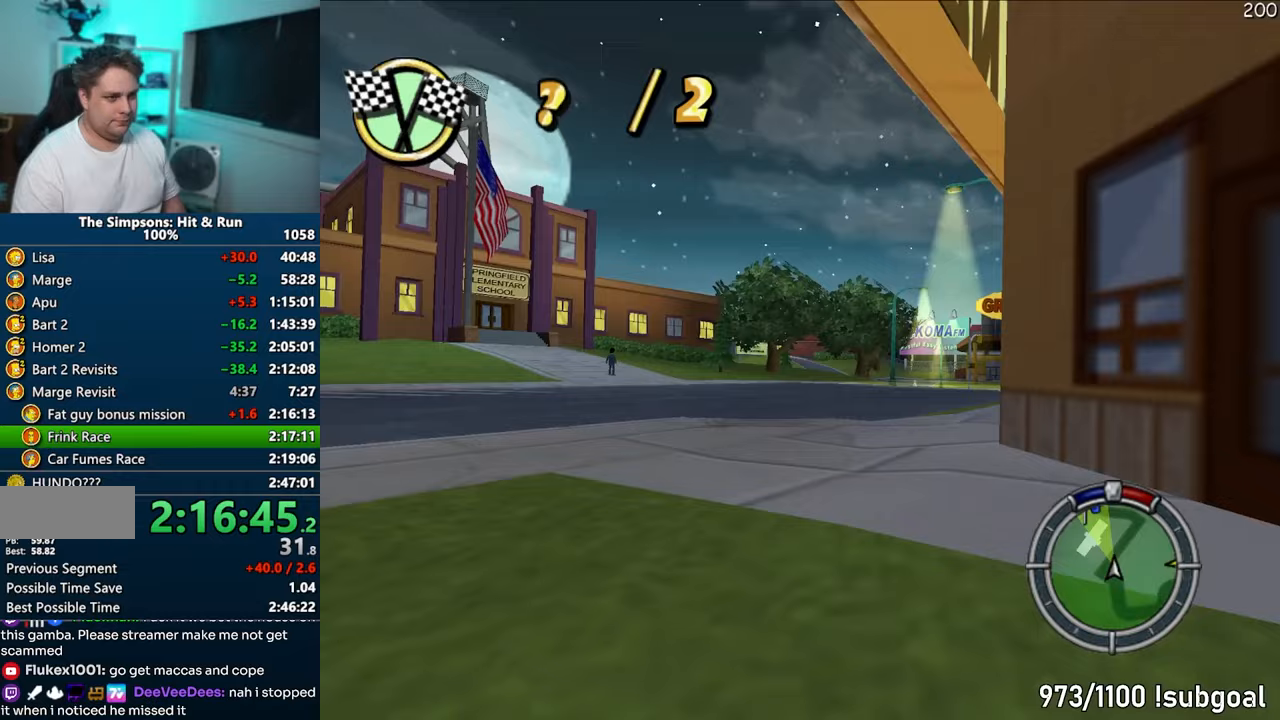
{"buttons": ["CROSS"], "left_stick": "left", "right_stick": "center", "events": [[467, "left_stick", "left"]]}
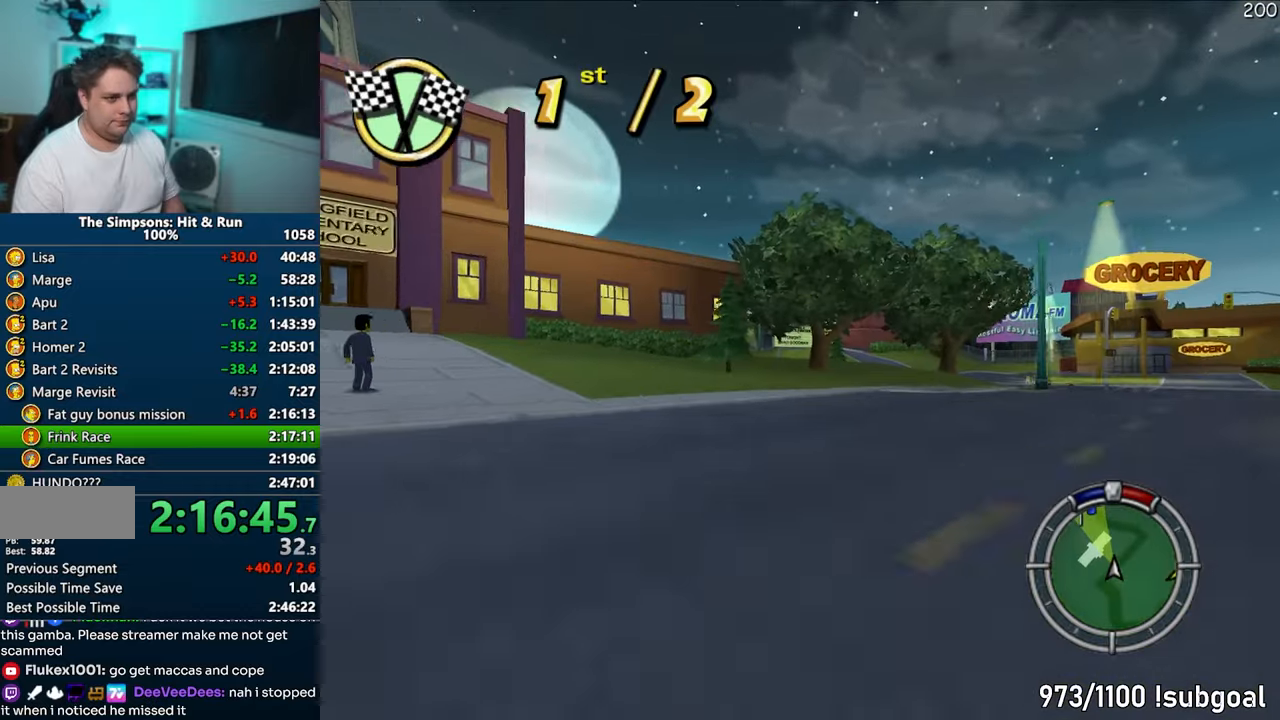
{"buttons": ["CROSS"], "left_stick": "left", "right_stick": "center", "events": [[100, "left_stick", "center"], [400, "left_stick", "left"]]}
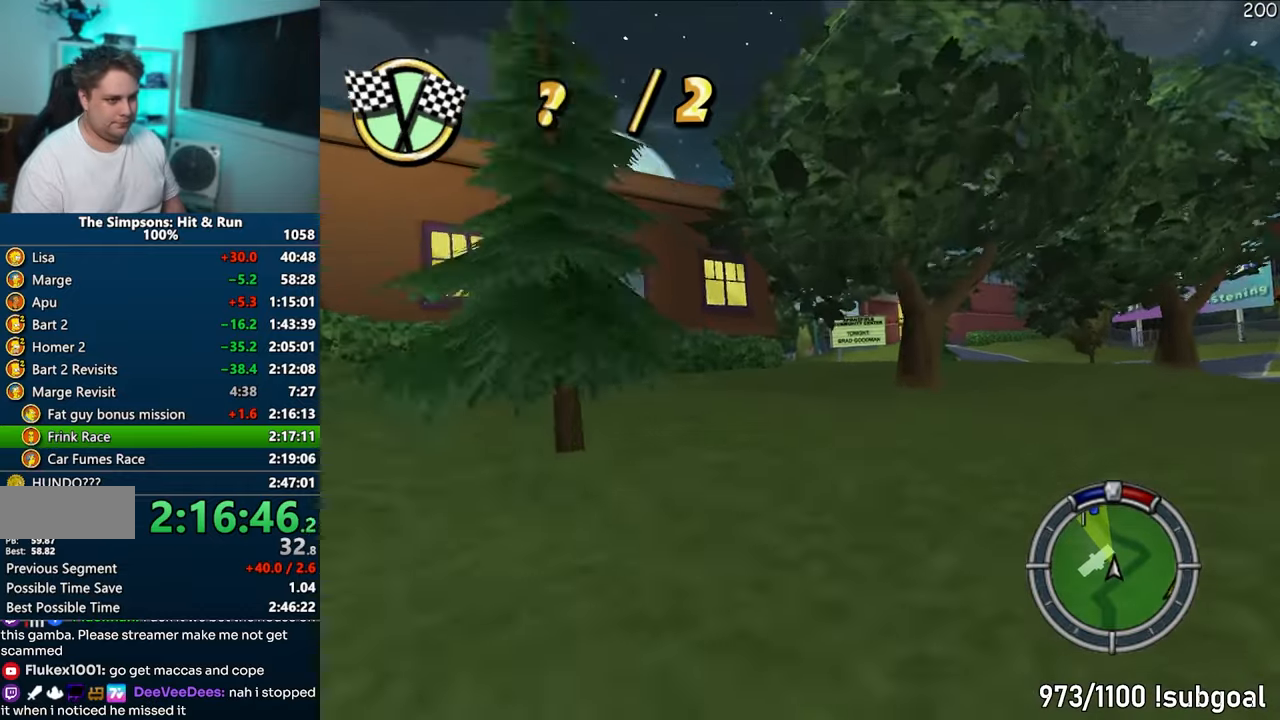
{"buttons": ["CROSS"], "left_stick": "center", "right_stick": "center", "events": [[33, "left_stick", "center"], [317, "left_stick", "right"], [433, "left_stick", "center"]]}
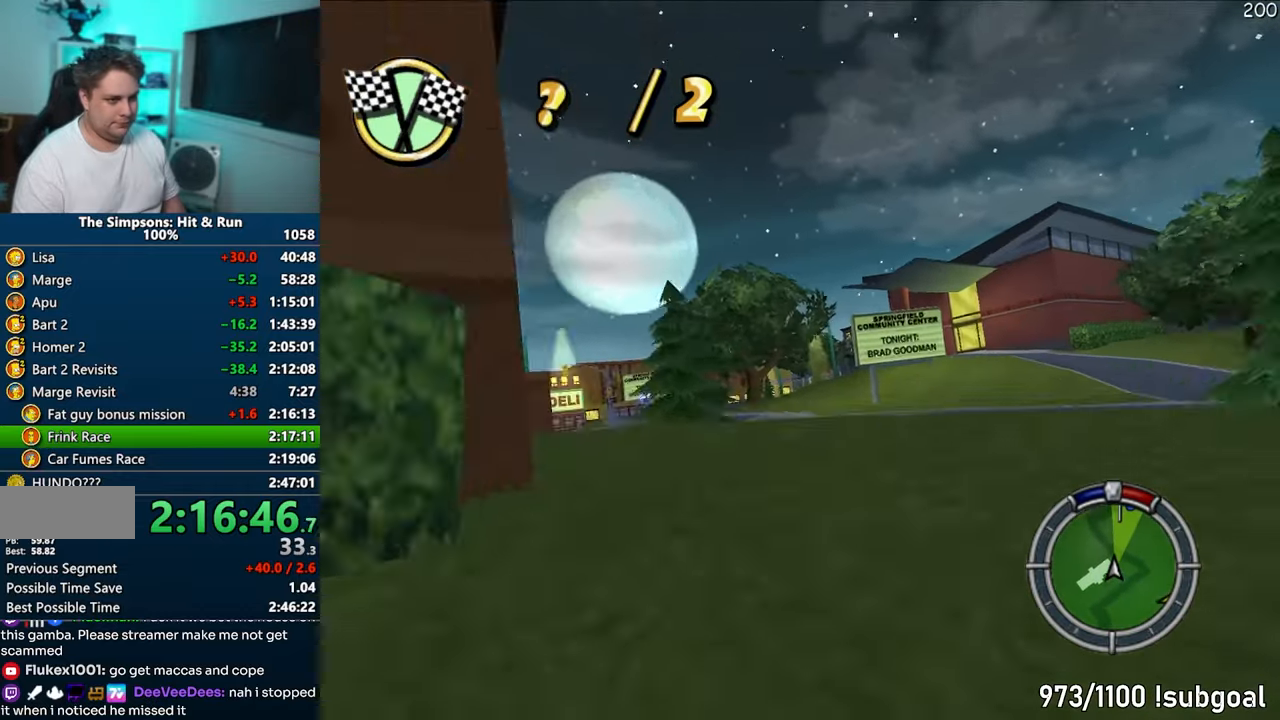
{"buttons": ["CIRCLE"], "left_stick": "center", "right_stick": "center", "events": [[50, "CROSS", "up"], [183, "left_stick", "right"], [283, "CIRCLE", "down"], [367, "left_stick", "center"]]}
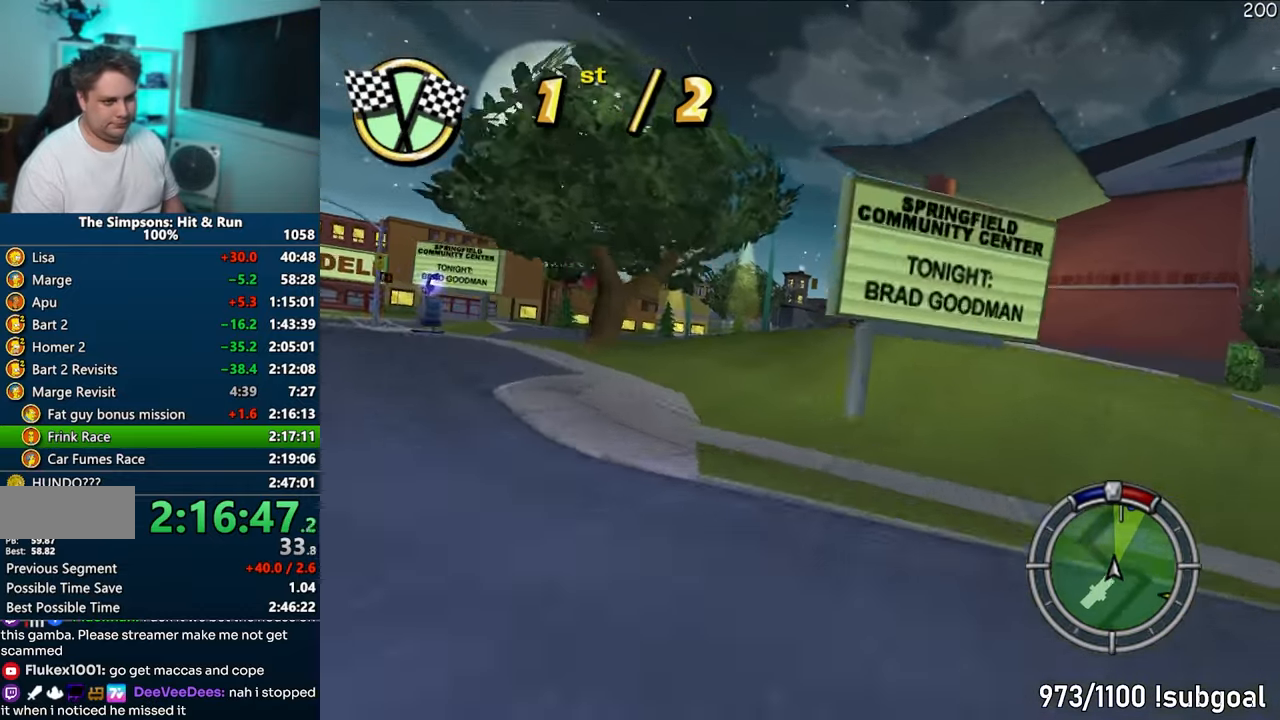
{"buttons": ["CIRCLE", "R1"], "left_stick": "center", "right_stick": "center", "events": [[50, "left_stick", "right"], [67, "R1", "down"], [217, "left_stick", "center"]]}
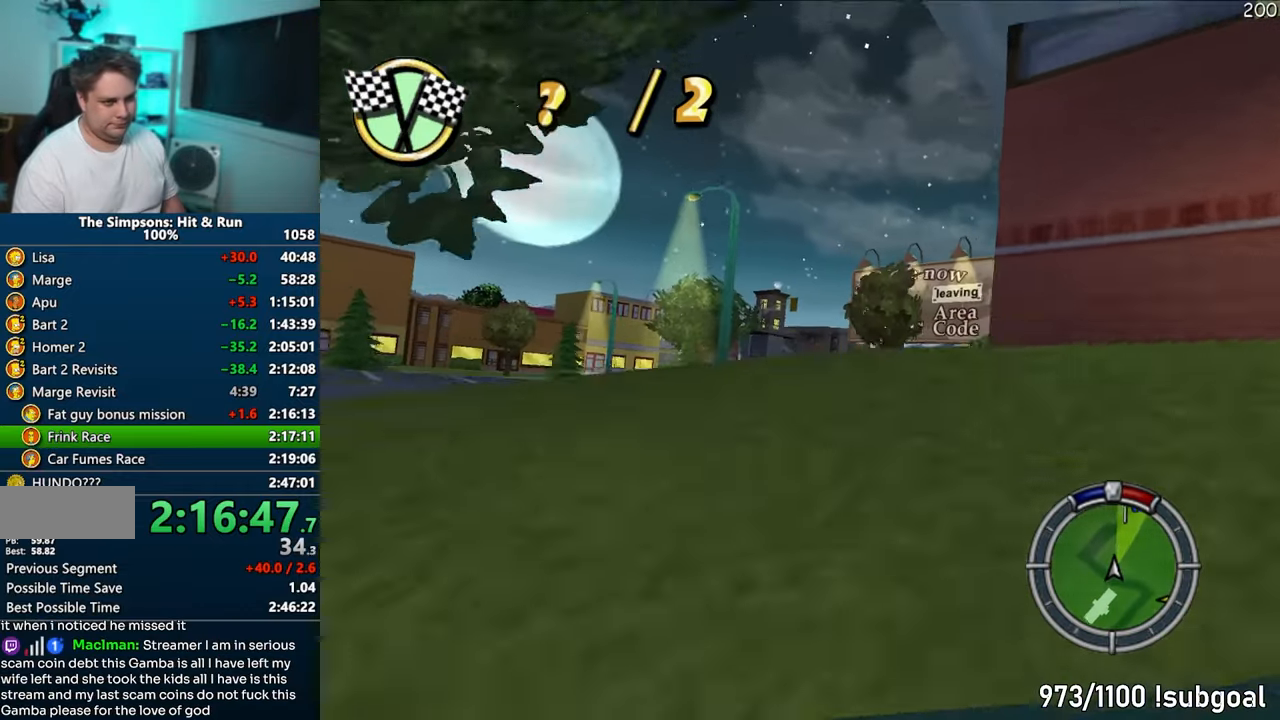
{"buttons": [], "left_stick": "right", "right_stick": "center", "events": [[200, "left_stick", "right"], [233, "CIRCLE", "up"], [250, "R1", "up"]]}
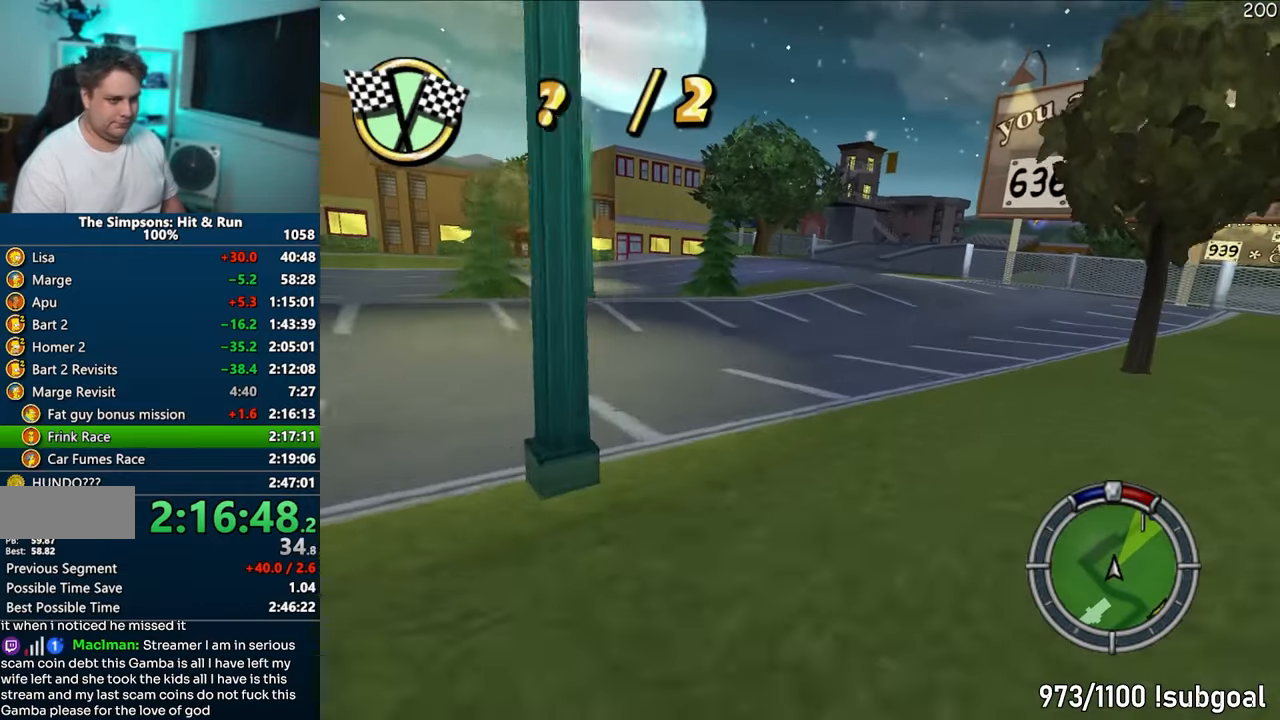
{"buttons": ["CROSS", "R1"], "left_stick": "right", "right_stick": "center", "events": [[150, "R1", "down"], [367, "CROSS", "down"]]}
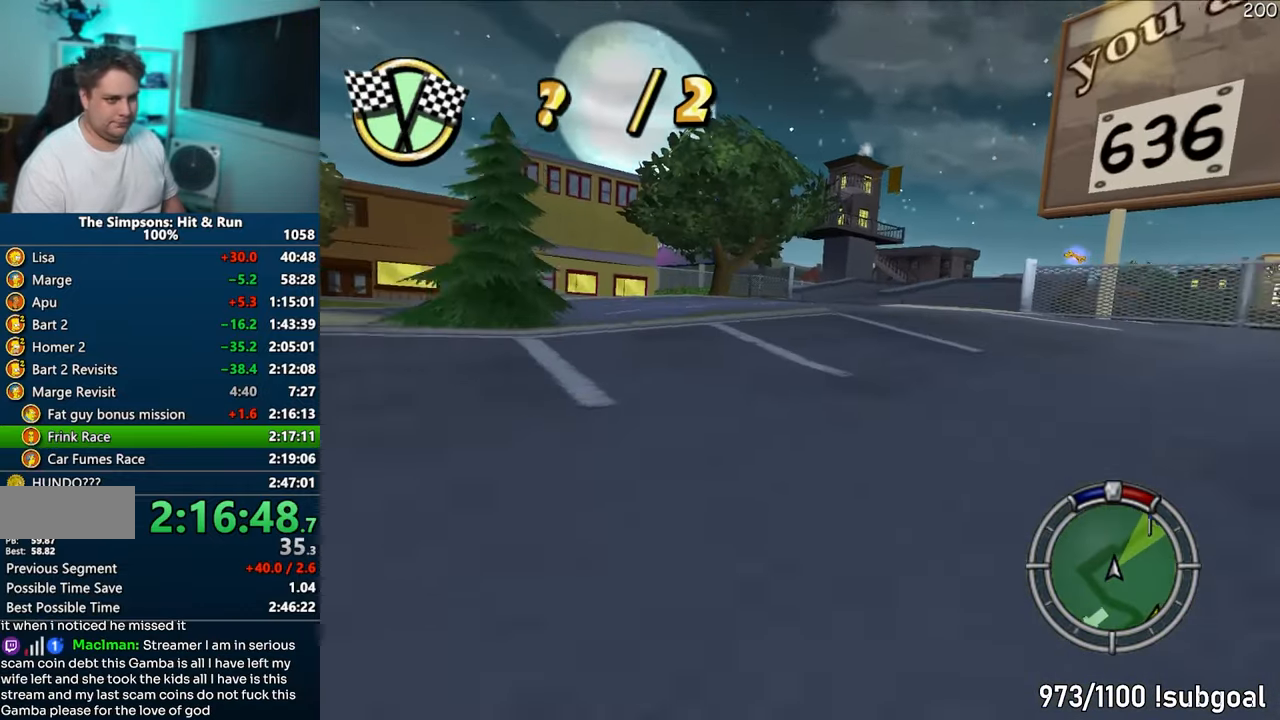
{"buttons": ["CROSS"], "left_stick": "center", "right_stick": "center", "events": [[100, "CROSS", "up"], [383, "left_stick", "center"], [400, "CROSS", "down"], [433, "R1", "up"]]}
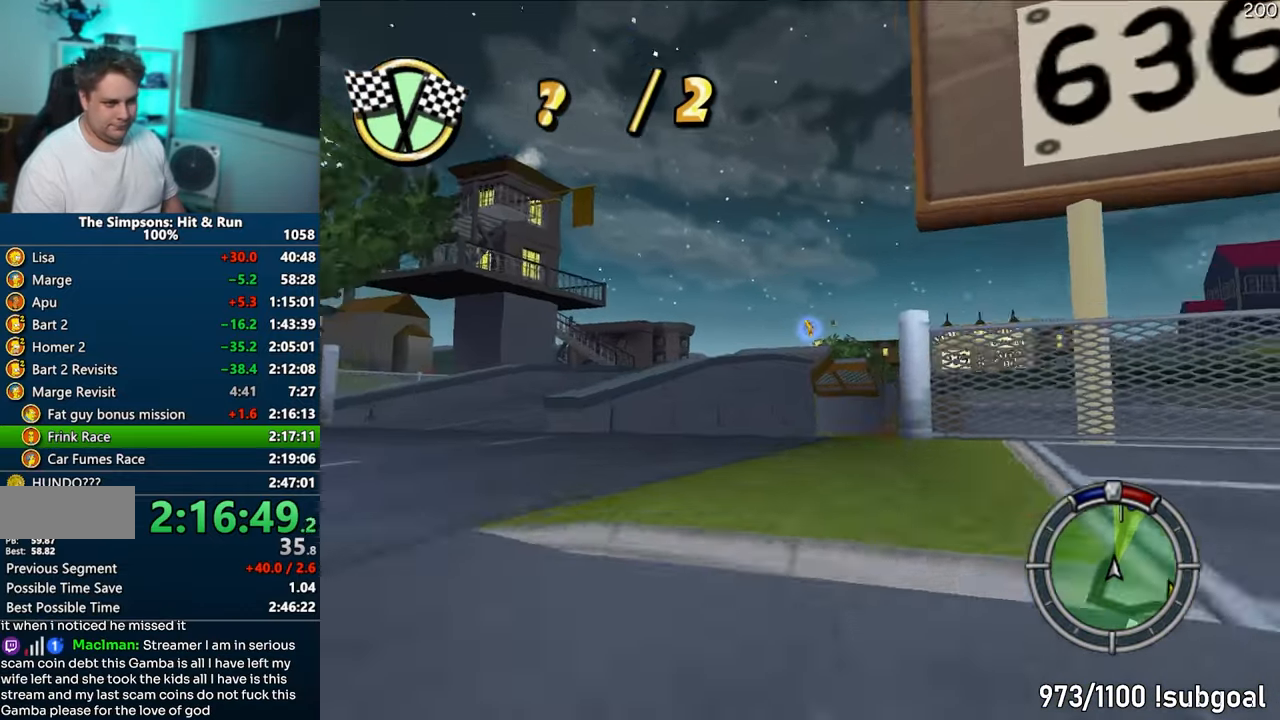
{"buttons": ["CROSS"], "left_stick": "right", "right_stick": "center", "events": [[17, "CROSS", "up"], [17, "left_stick", "right"], [117, "CROSS", "down"], [217, "CROSS", "up"], [333, "CROSS", "down"], [350, "left_stick", "center"], [500, "left_stick", "right"]]}
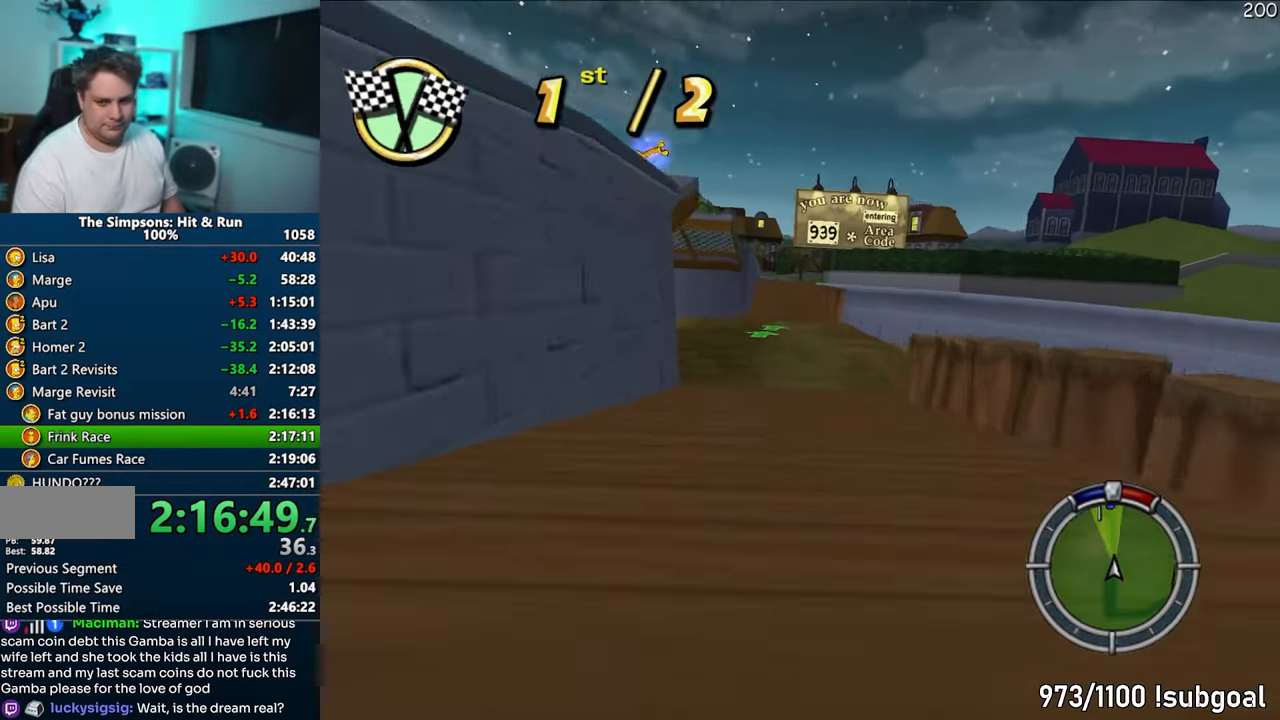
{"buttons": ["CROSS"], "left_stick": "left", "right_stick": "center", "events": [[100, "left_stick", "center"], [233, "left_stick", "right"], [350, "left_stick", "center"], [500, "left_stick", "left"]]}
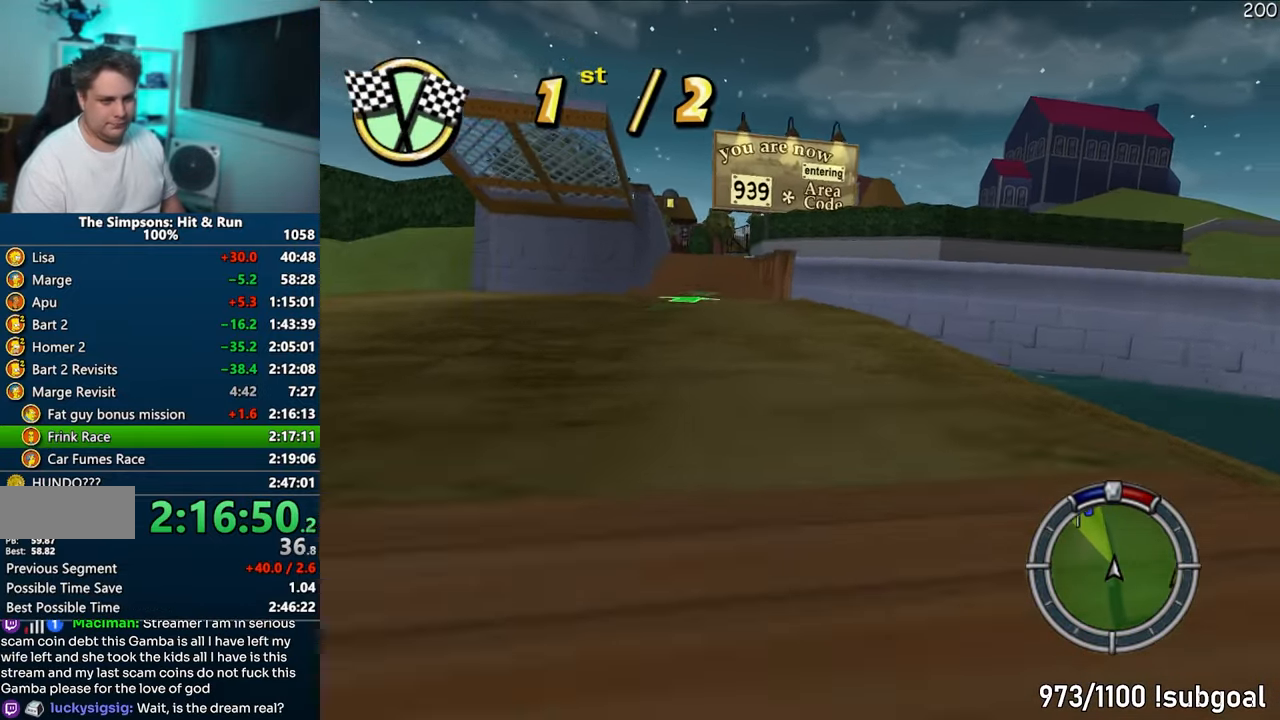
{"buttons": [], "left_stick": "left", "right_stick": "center", "events": [[100, "left_stick", "center"], [200, "left_stick", "left"], [450, "CROSS", "up"]]}
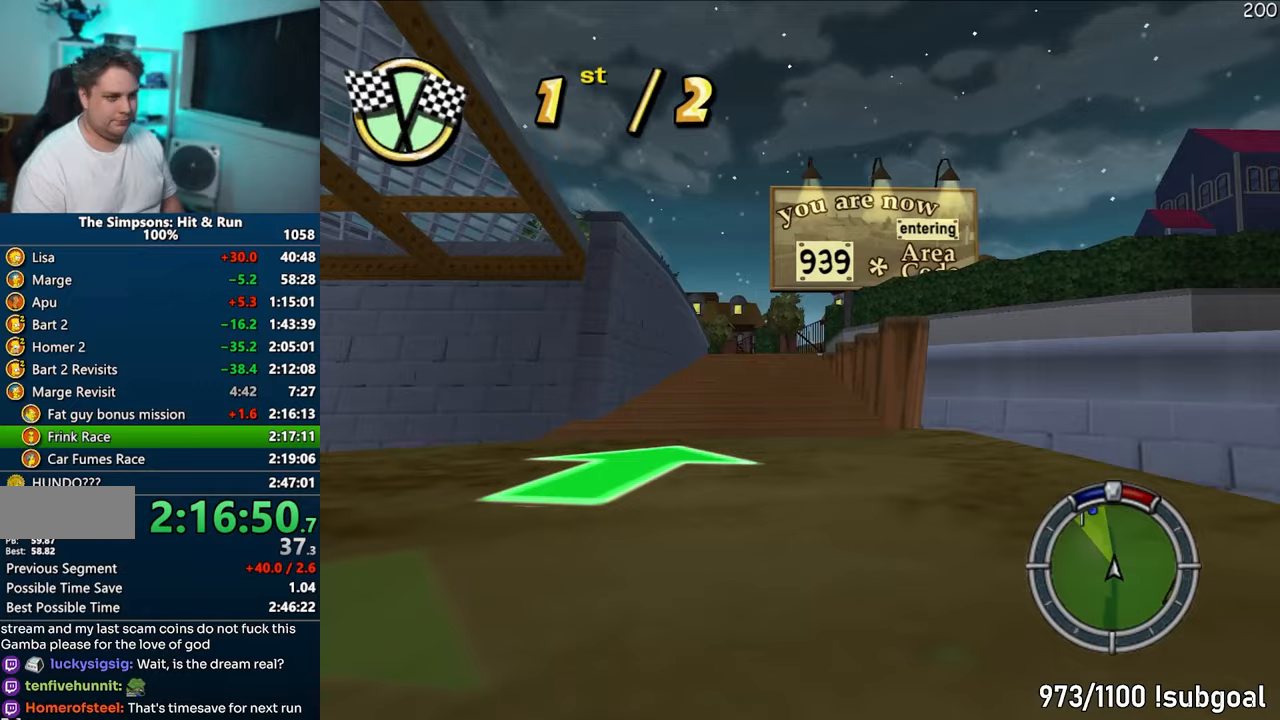
{"buttons": [], "left_stick": "left", "right_stick": "center", "events": [[17, "left_stick", "center"], [67, "CROSS", "down"], [167, "left_stick", "left"], [217, "CROSS", "up"]]}
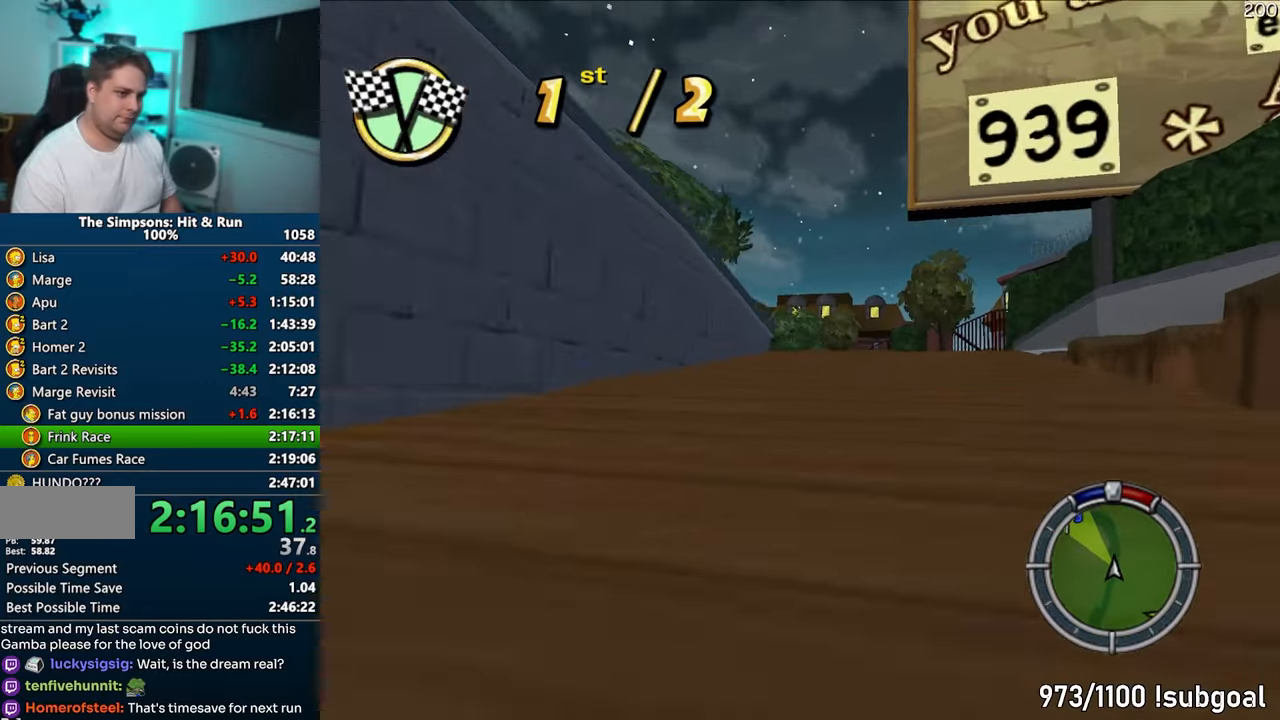
{"buttons": ["CROSS"], "left_stick": "left", "right_stick": "center", "events": [[133, "CIRCLE", "down"], [267, "CIRCLE", "up"], [433, "CROSS", "down"]]}